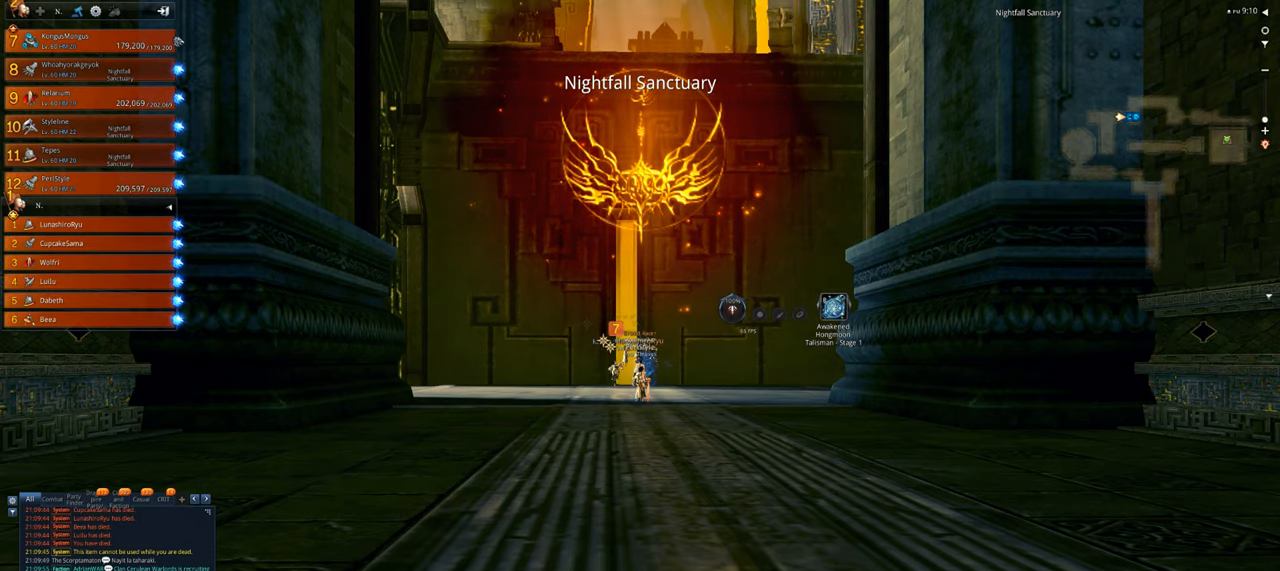
Gameplay with keyboard and mouse; each line is a JSON object with the keys and mouse buttons held at the frame after it. "events" lists presses ("down") and releases ("up") of "1", "2", "3", "4", "5", "a", "alt", "c", "caps_lock", "ctrl", "d", "e", "f", "g", "q", "r", "s", "shift", "space", "t", "tab", "v", "w", "x", "z", "mouse_left", "mouse_wheel" and "mouse_right" between this image and that frame as [ms after this image, input, new state], when the widget could be followed in between. "mouse_left", "mouse_wheel", "mouse_right" = the "left", "wheel", "right" buttons of the "mouse" list. No other keys are recorded. "wheel" means that the mouse wheel is clicked or scrolled. Not read: mouse_move.
{"keys": ["w"], "mouse": [], "events": [[133, "a", "down"], [200, "a", "up"], [466, "w", "down"]]}
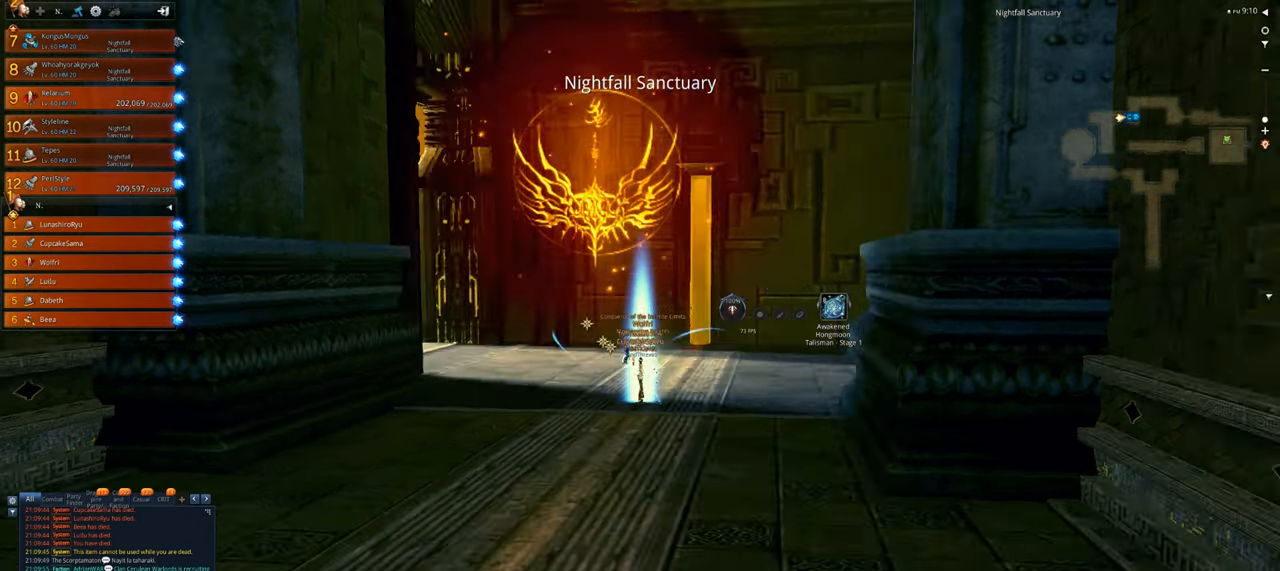
{"keys": ["w"], "mouse": [], "events": [[100, "shift", "down"], [200, "shift", "up"]]}
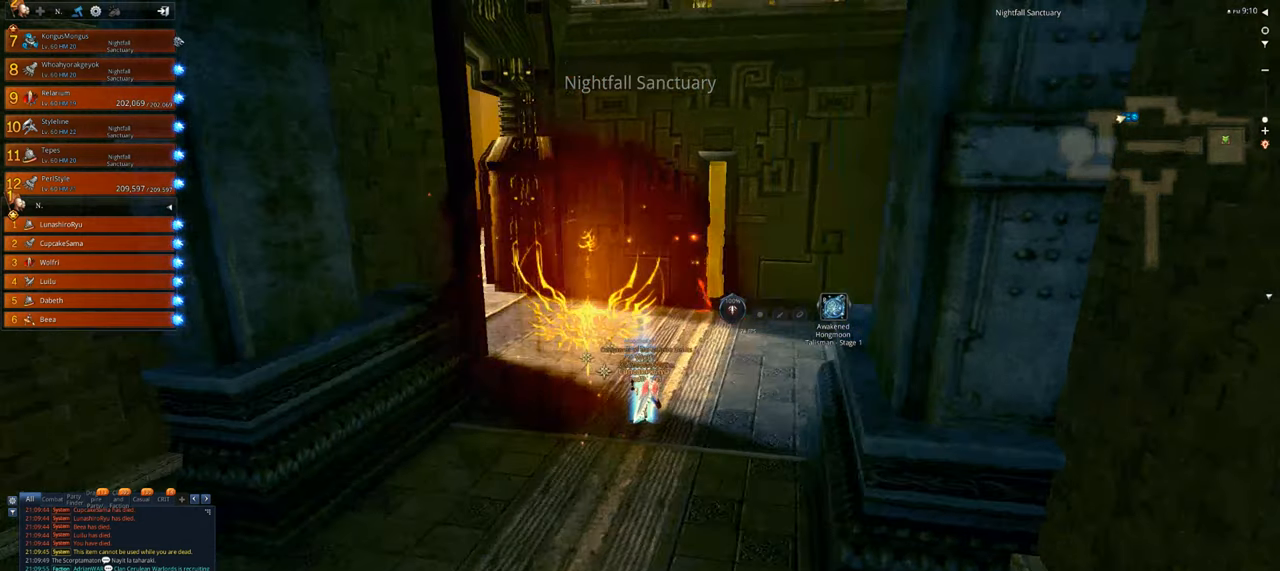
{"keys": ["w"], "mouse": [], "events": []}
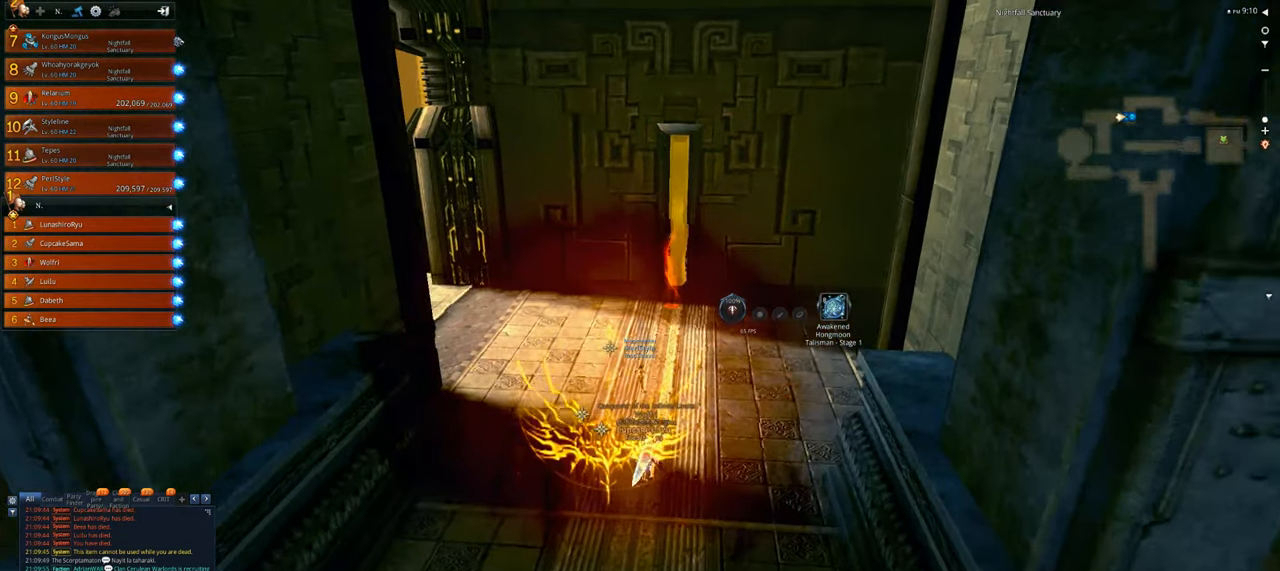
{"keys": ["w"], "mouse": [], "events": []}
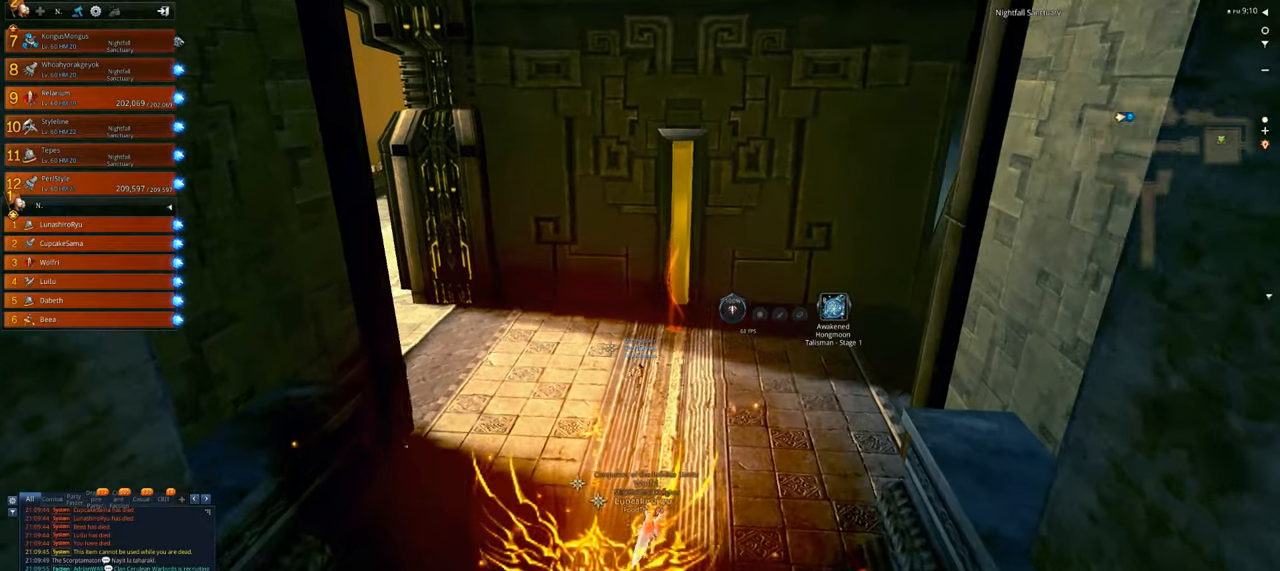
{"keys": ["w"], "mouse": [], "events": [[300, "d", "down"], [433, "d", "up"]]}
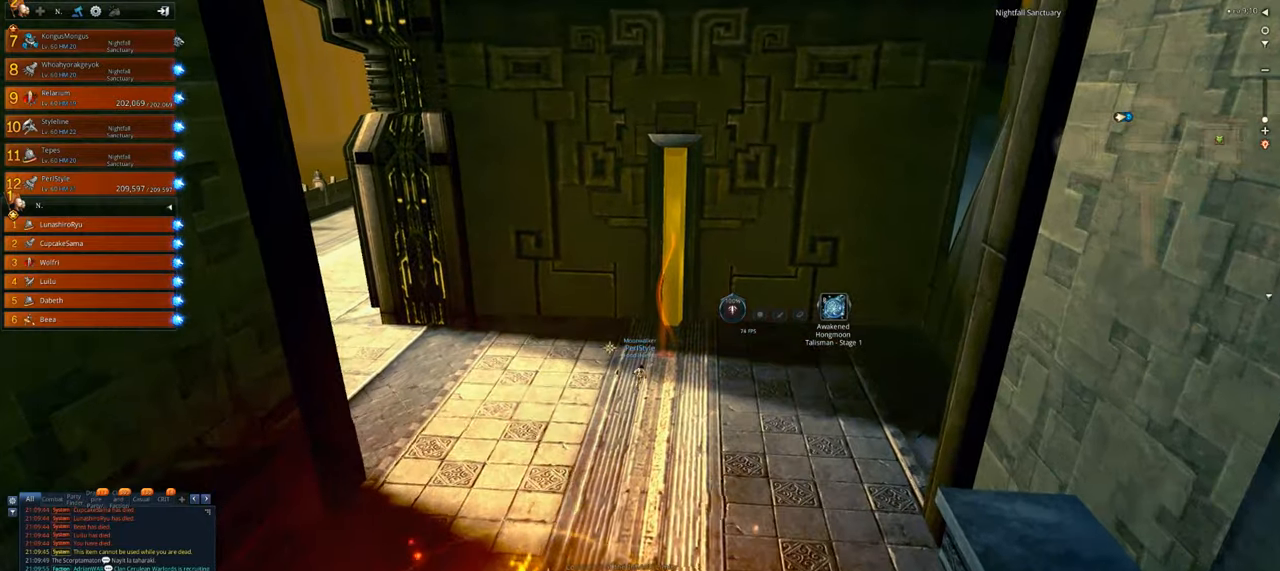
{"keys": ["w"], "mouse": [], "events": [[300, "d", "down"], [500, "d", "up"]]}
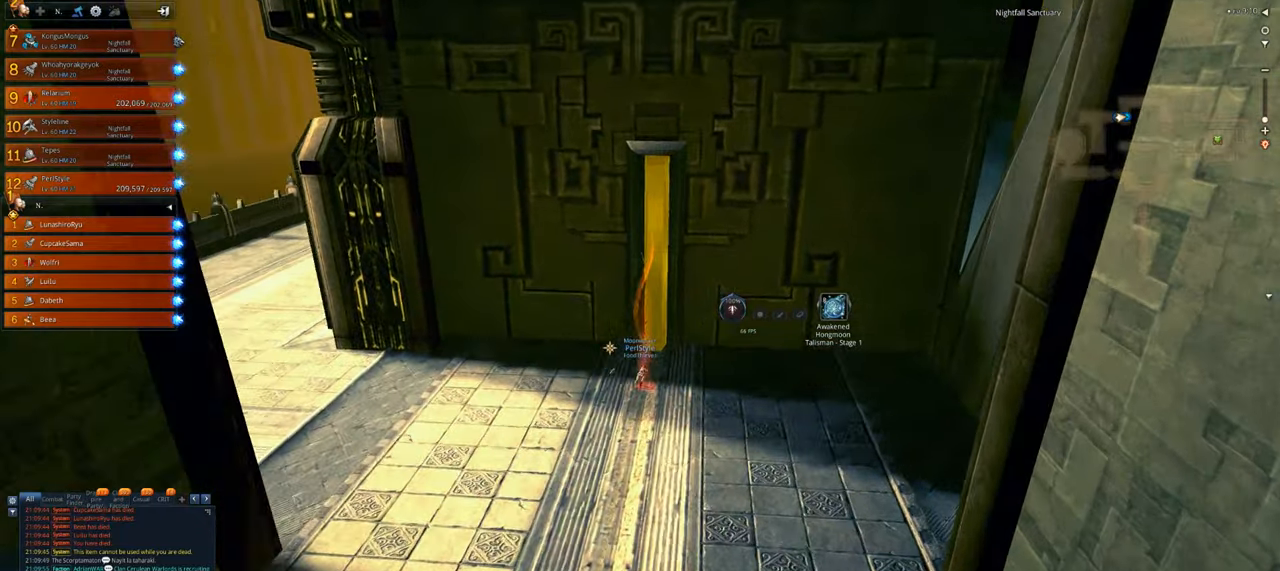
{"keys": [], "mouse": [], "events": [[33, "w", "up"], [133, "f", "down"], [233, "f", "up"], [333, "f", "down"], [466, "f", "up"]]}
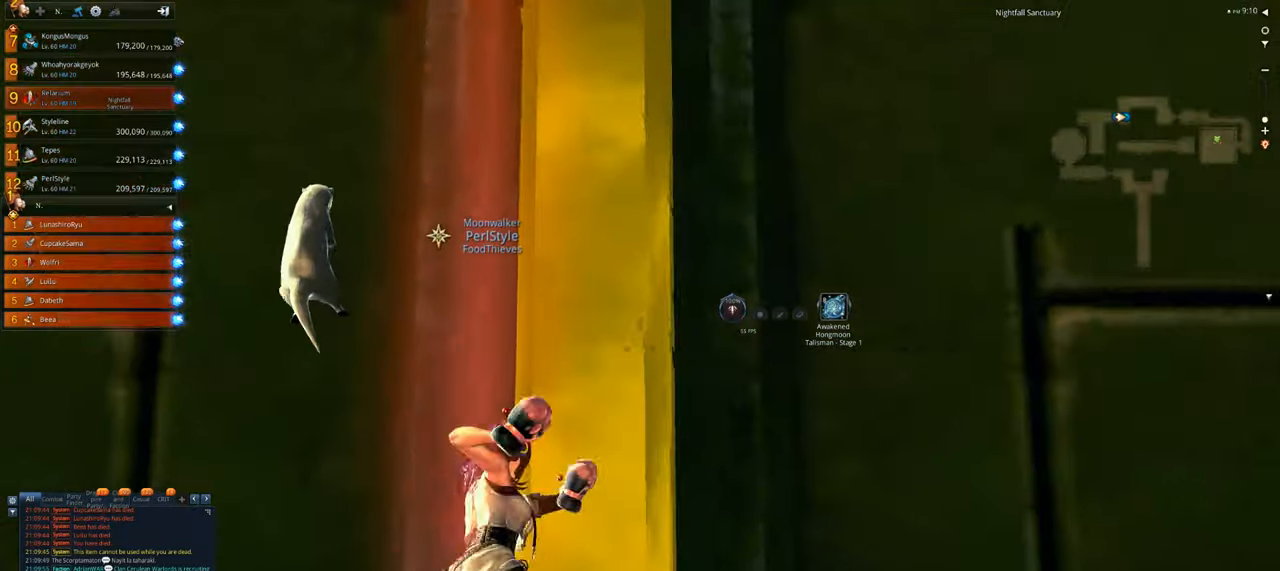
{"keys": [], "mouse": [], "events": []}
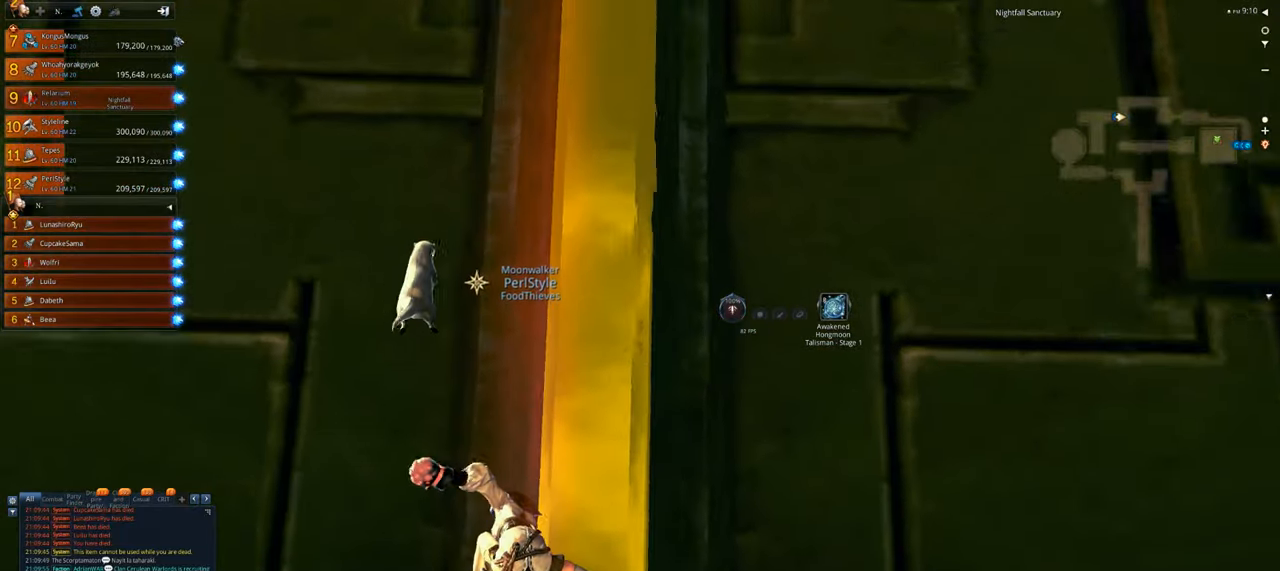
{"keys": [], "mouse": [], "events": []}
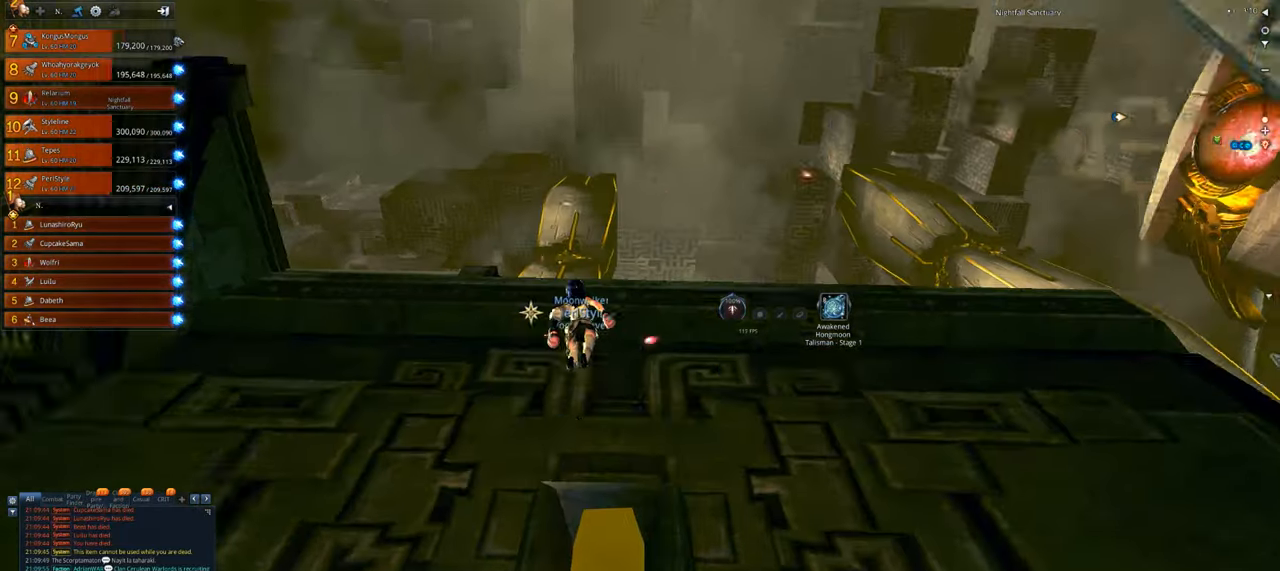
{"keys": [], "mouse": [], "events": []}
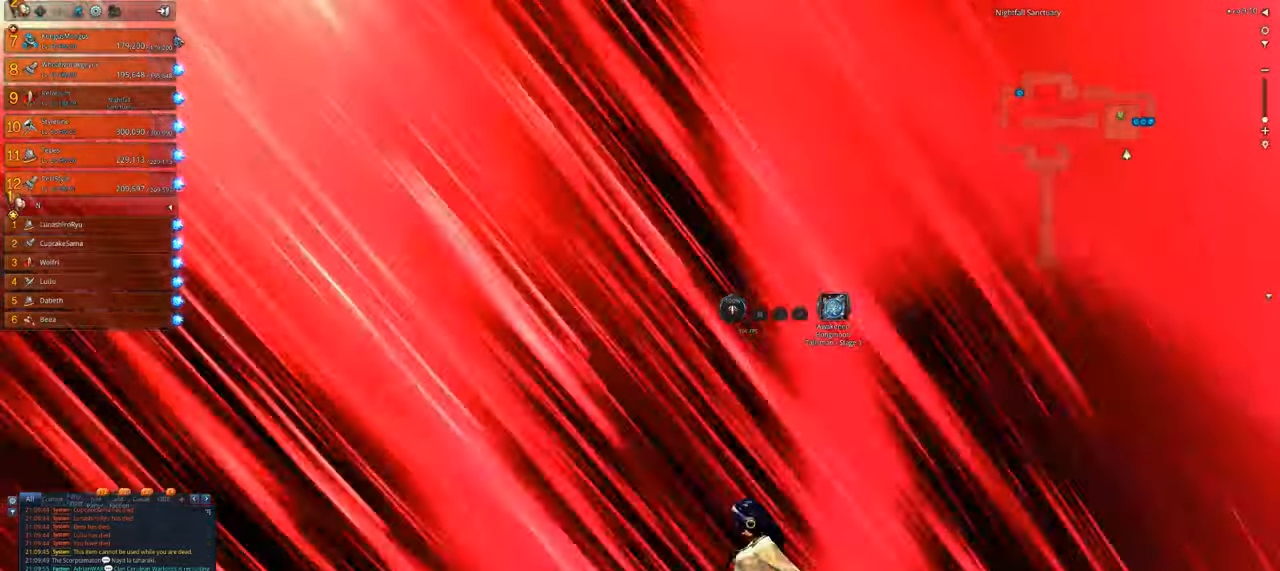
{"keys": [], "mouse": [], "events": []}
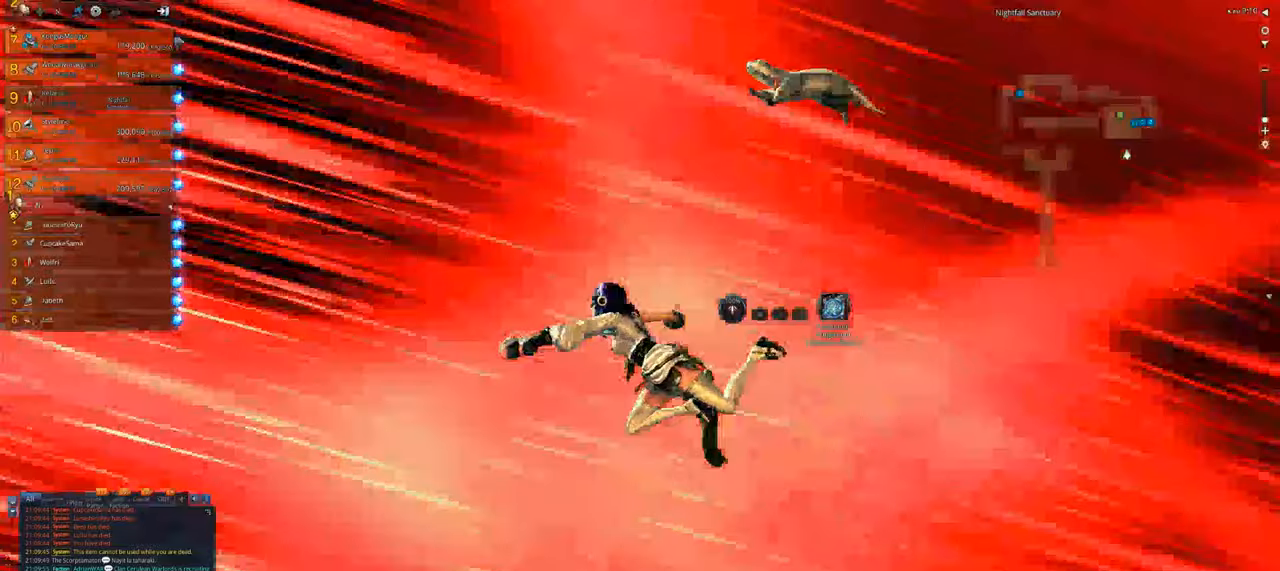
{"keys": [], "mouse": [], "events": []}
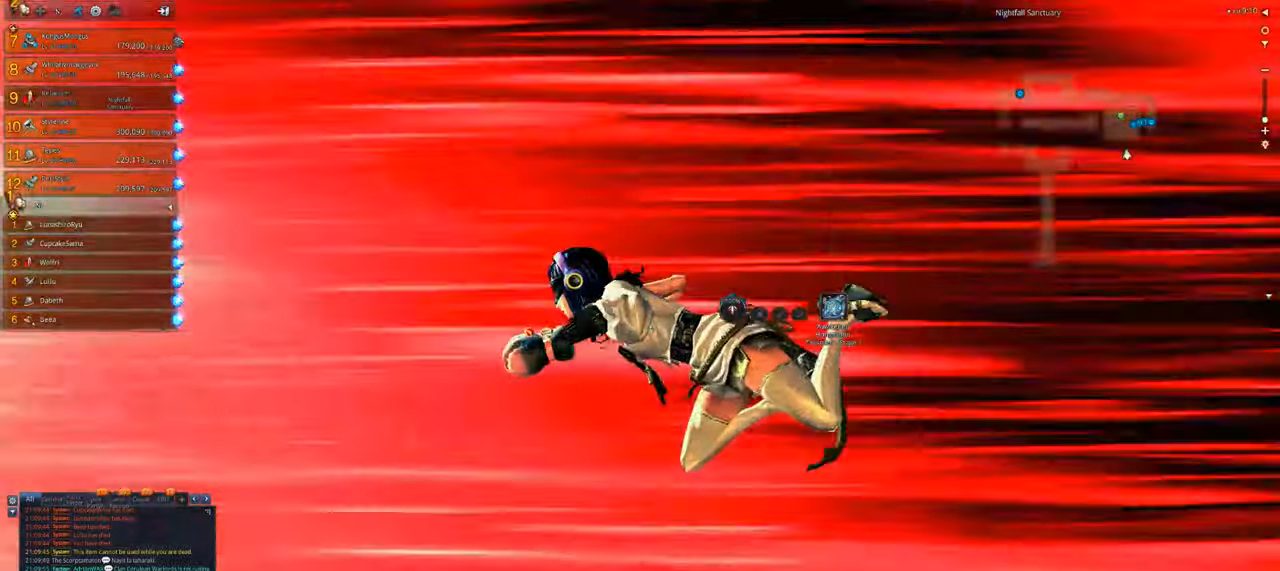
{"keys": [], "mouse": [], "events": []}
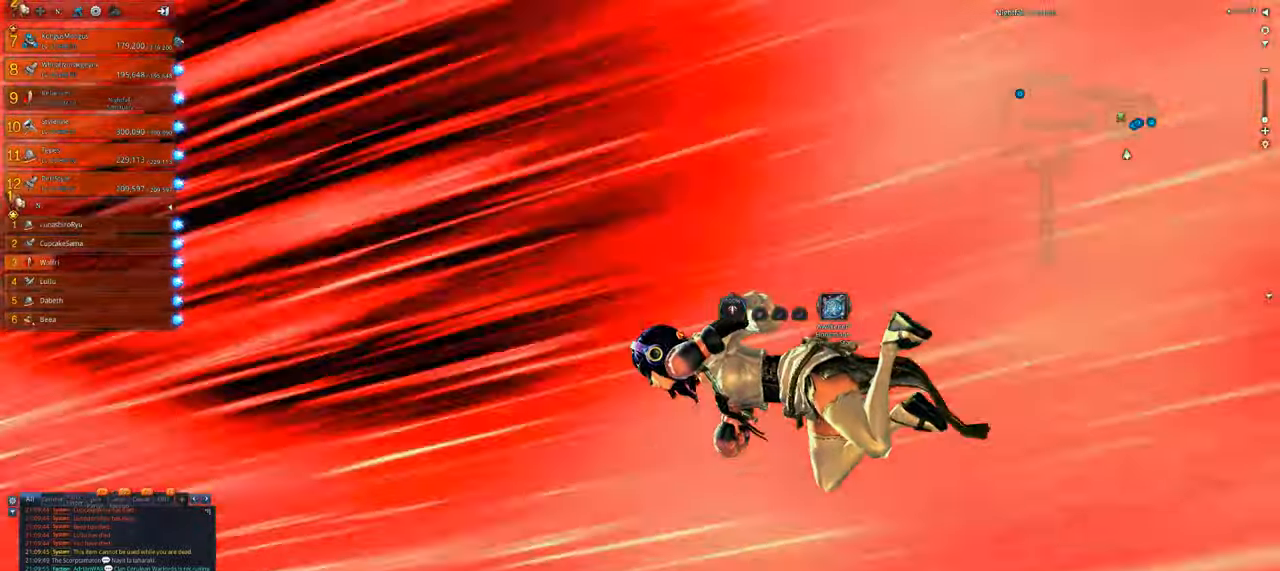
{"keys": [], "mouse": [], "events": []}
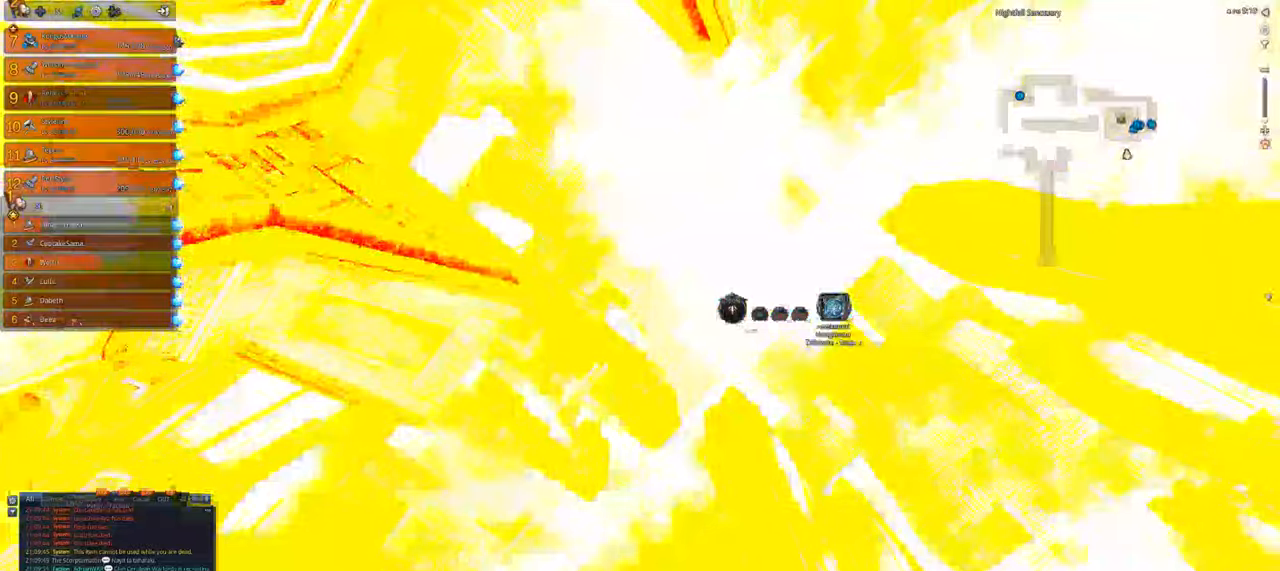
{"keys": [], "mouse": [], "events": []}
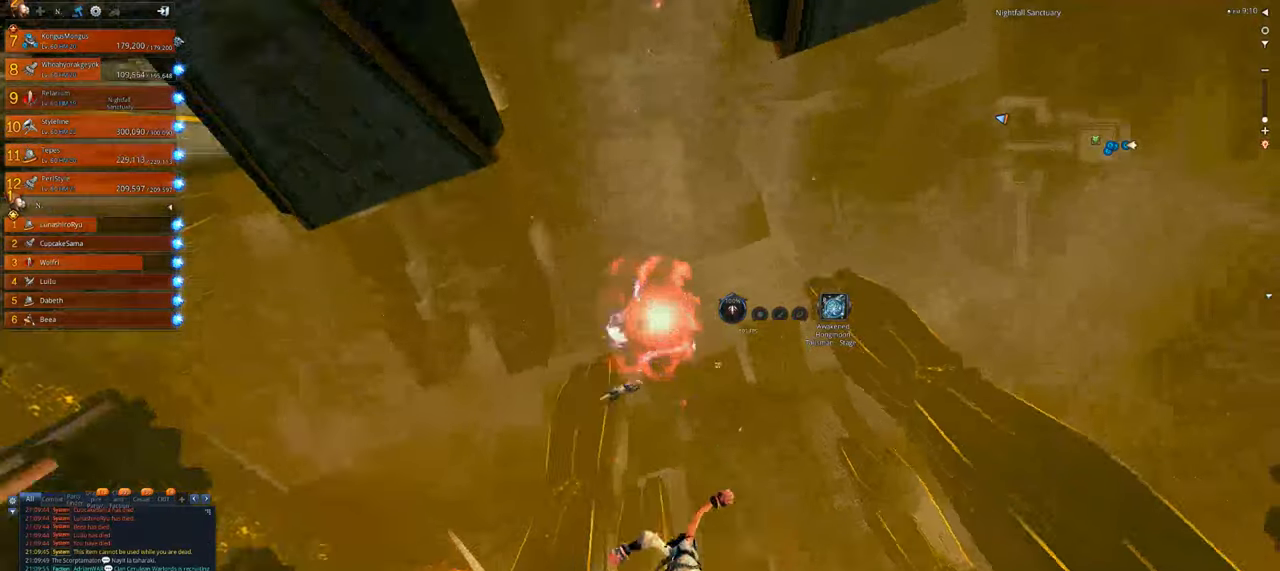
{"keys": [], "mouse": [], "events": []}
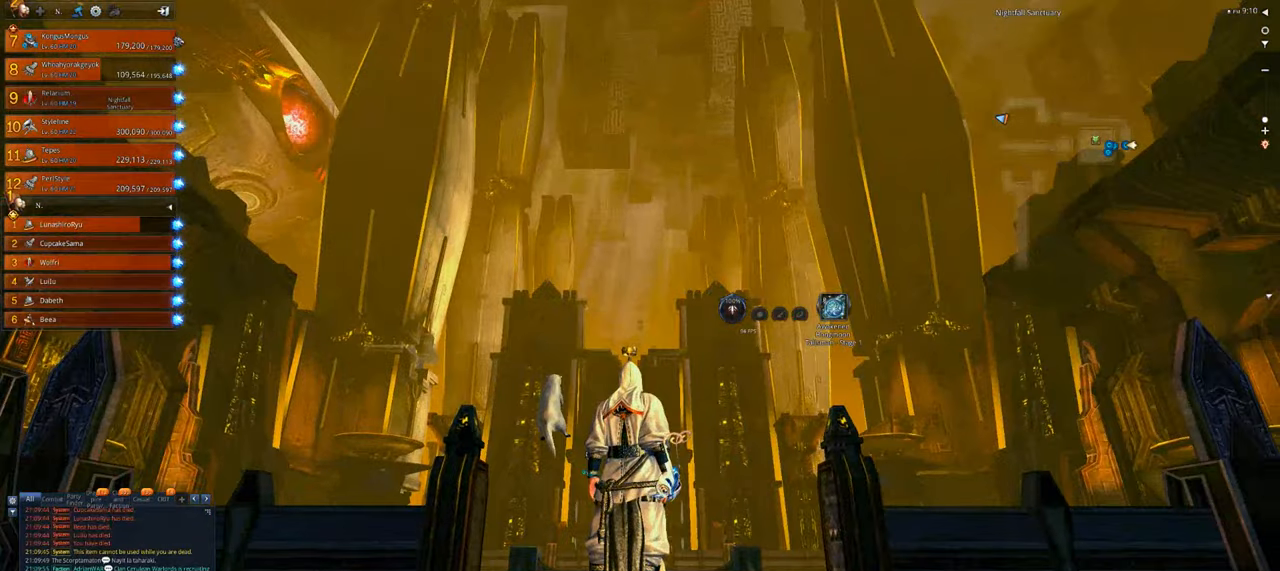
{"keys": ["alt"], "mouse": [], "events": [[166, "alt", "down"]]}
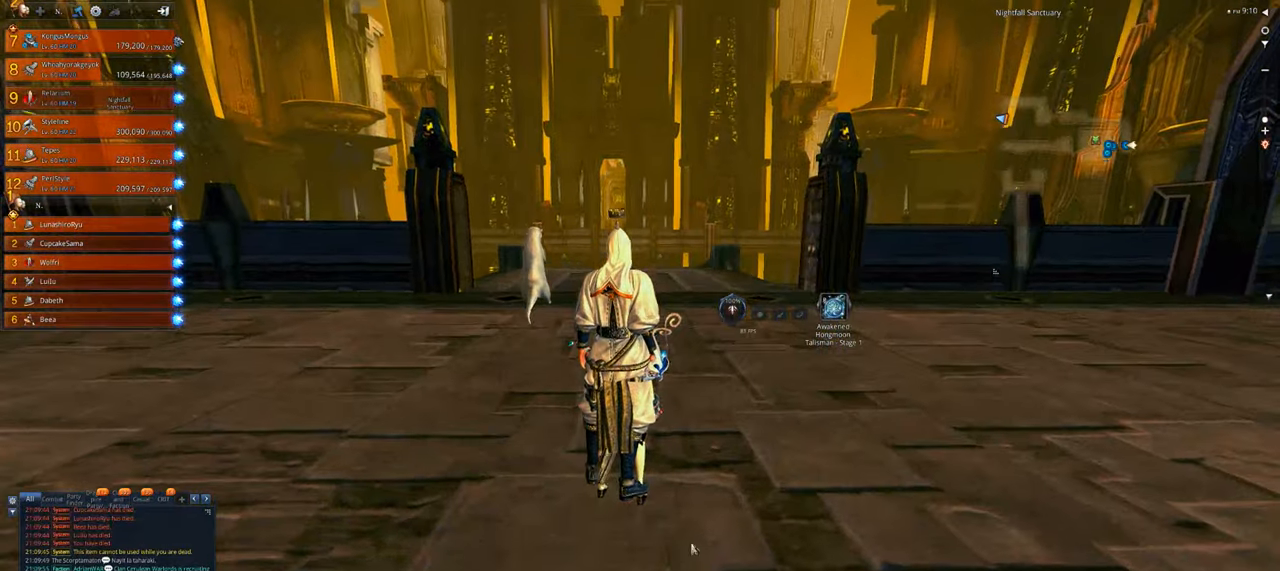
{"keys": ["alt"], "mouse": [], "events": []}
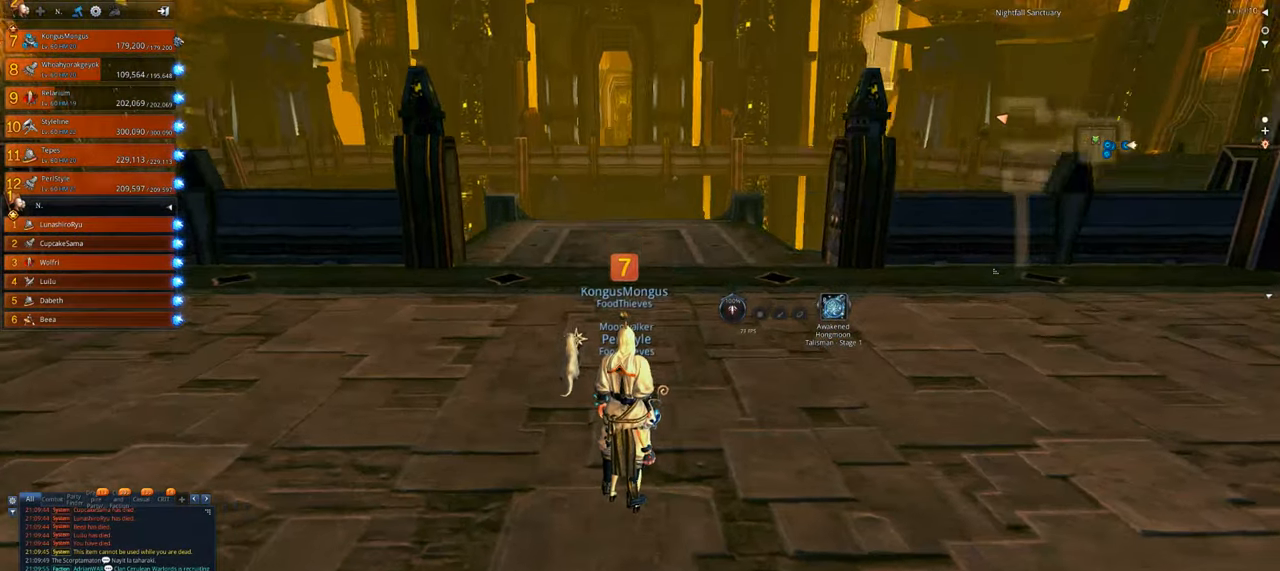
{"keys": ["alt"], "mouse": [], "events": [[433, "mouse_left", "down"], [466, "mouse_left", "up"]]}
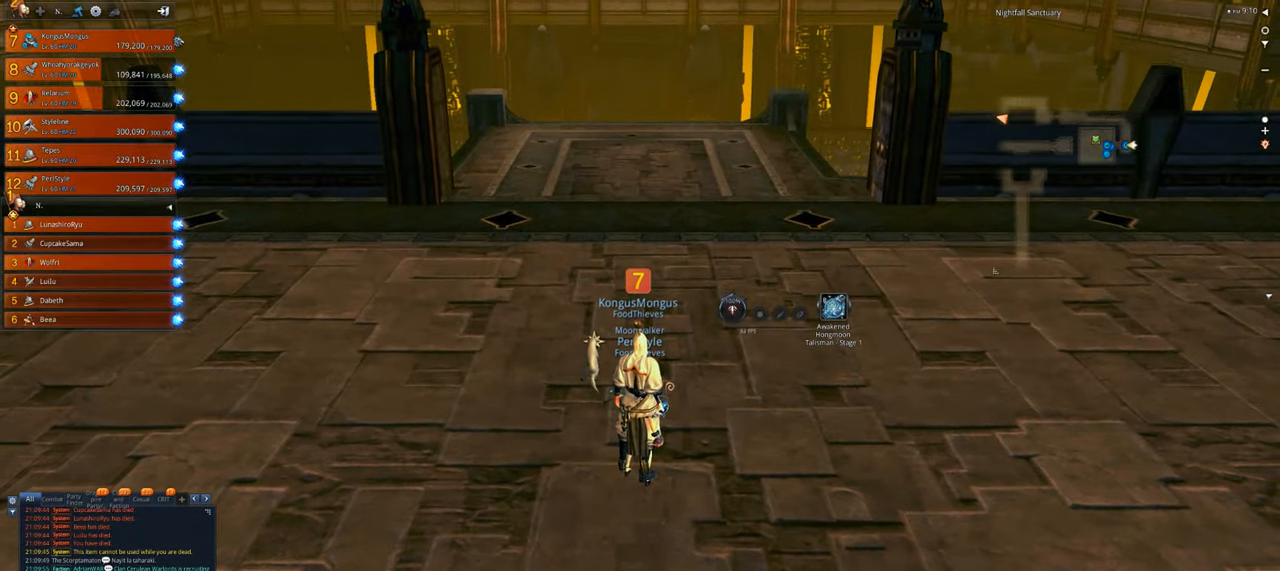
{"keys": [], "mouse": [], "events": [[200, "alt", "up"]]}
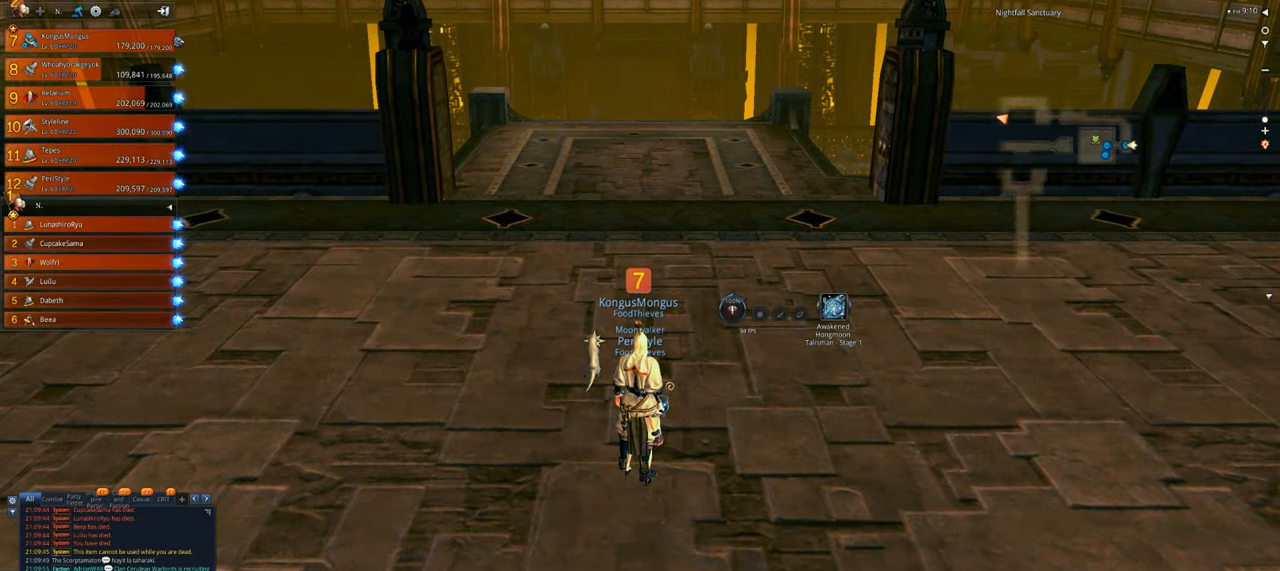
{"keys": [], "mouse": [], "events": []}
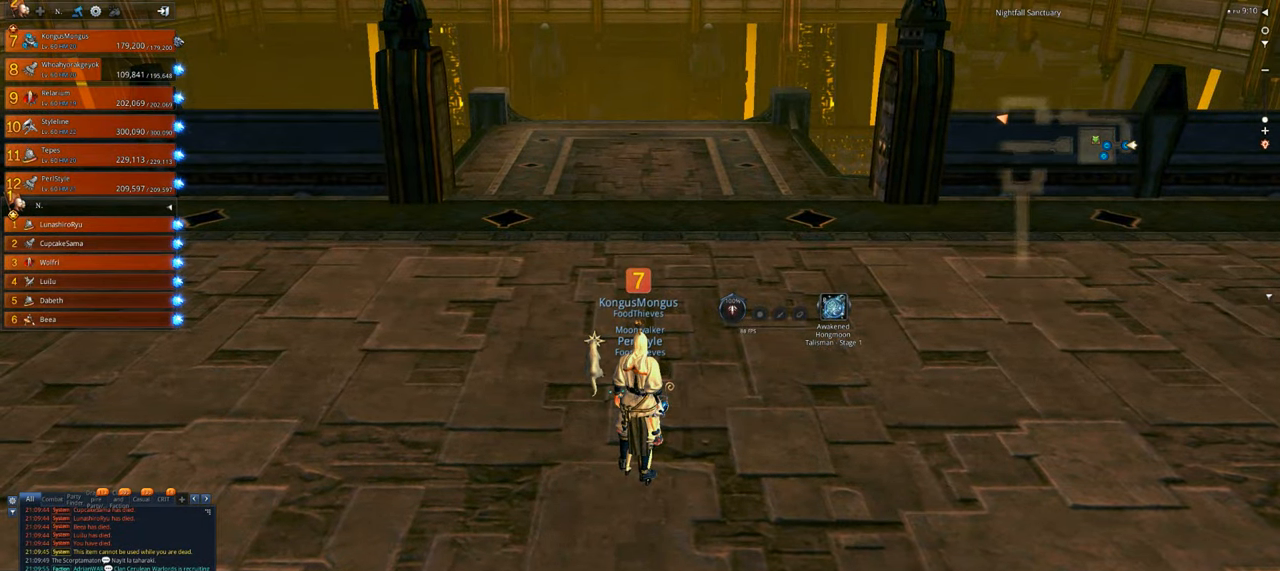
{"keys": [], "mouse": [], "events": []}
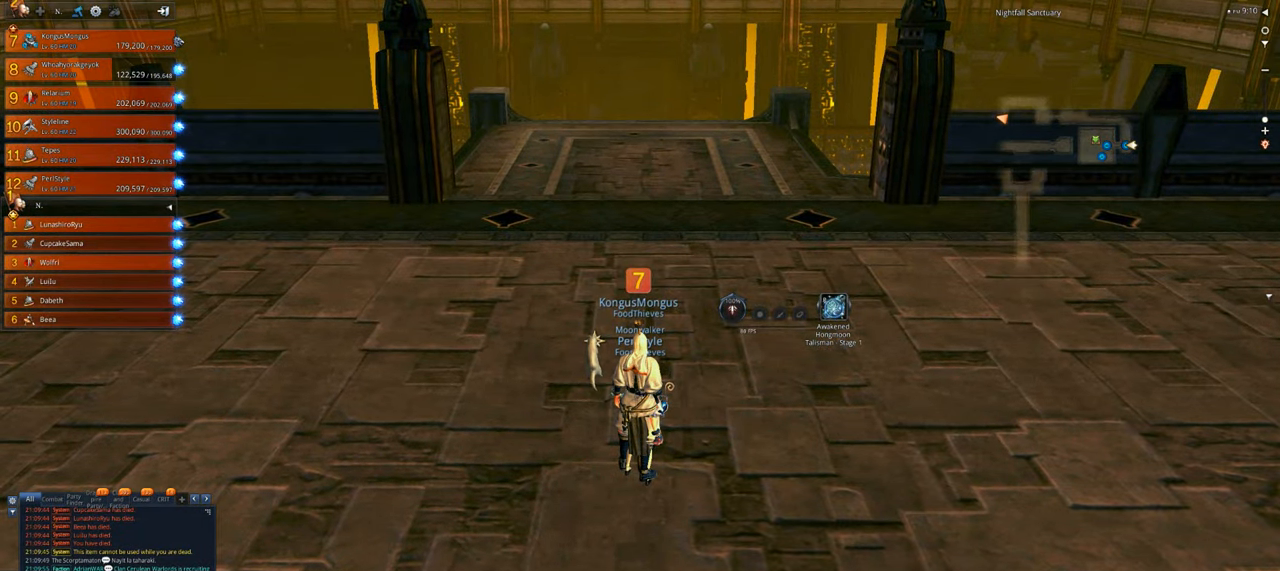
{"keys": [], "mouse": [], "events": []}
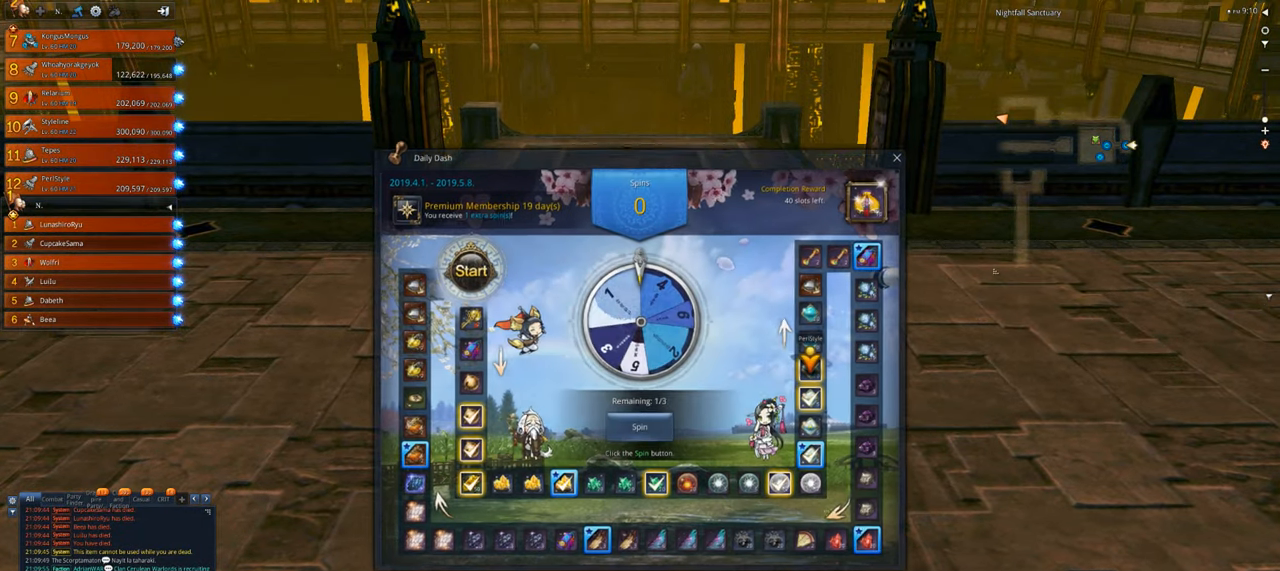
{"keys": ["alt"], "mouse": [], "events": [[66, "alt", "down"]]}
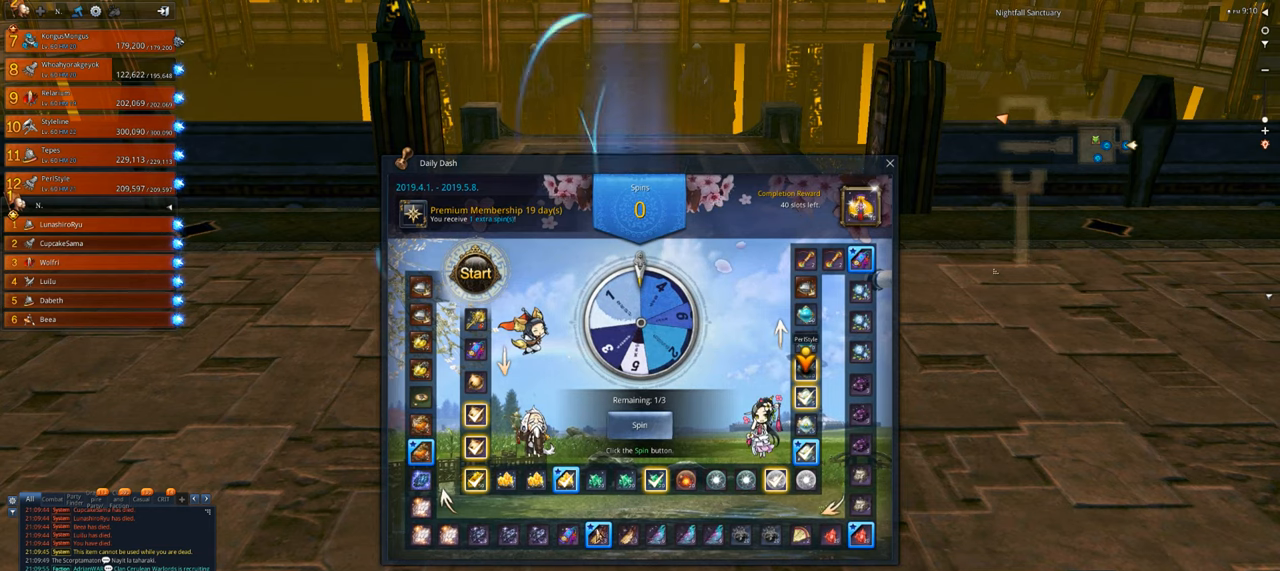
{"keys": ["alt"], "mouse": [], "events": []}
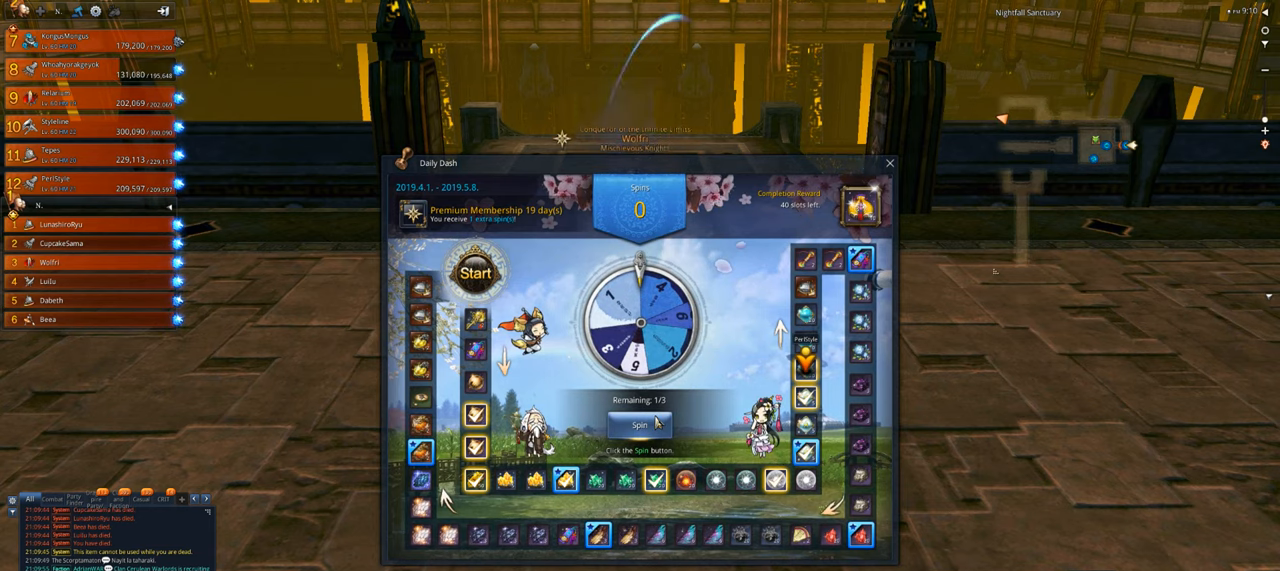
{"keys": [], "mouse": [], "events": [[200, "mouse_left", "down"], [300, "mouse_left", "up"], [466, "alt", "up"]]}